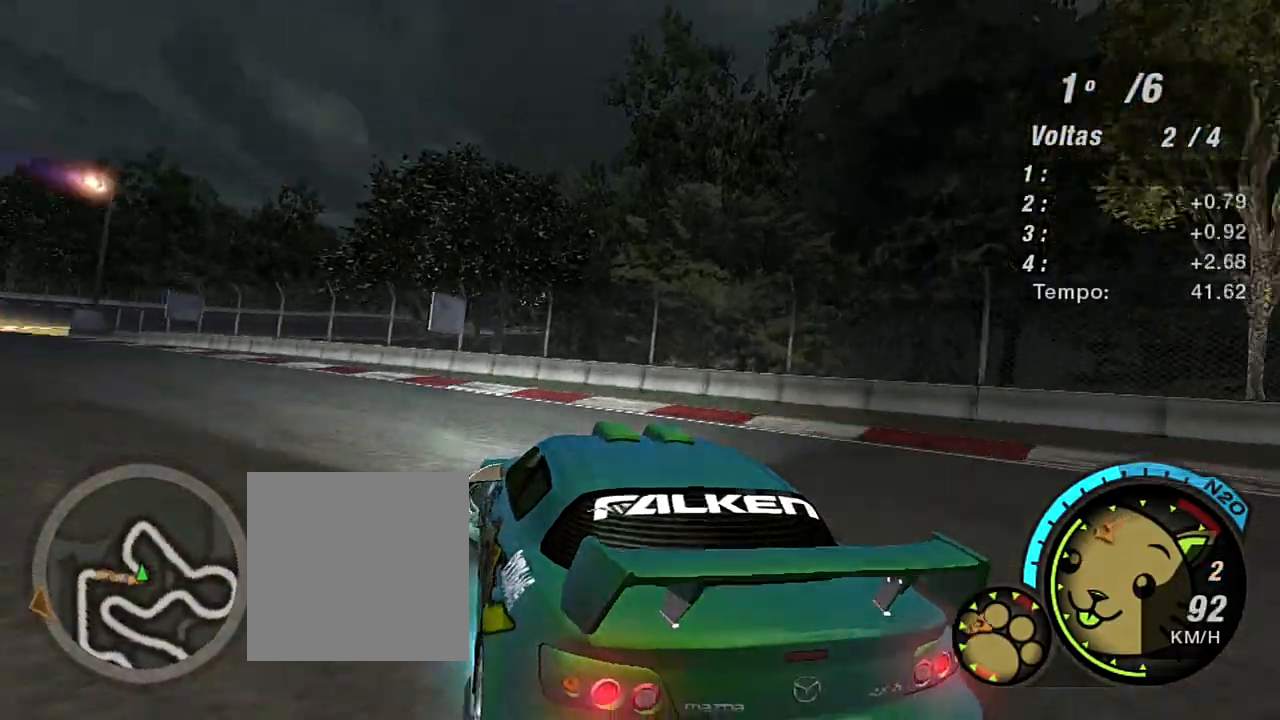
Gameplay with a controller (Xbox layout); each line is a JSON object with the inputs held at the frame after it. "events" lists button and stick changes between this image and that frame as [ms after this image, input, new state], when the widget could be followed in between.
{"buttons": ["R2"], "left_stick": "up-right", "right_stick": "center", "events": [[134, "left_stick", "up"], [267, "left_stick", "up-right"]]}
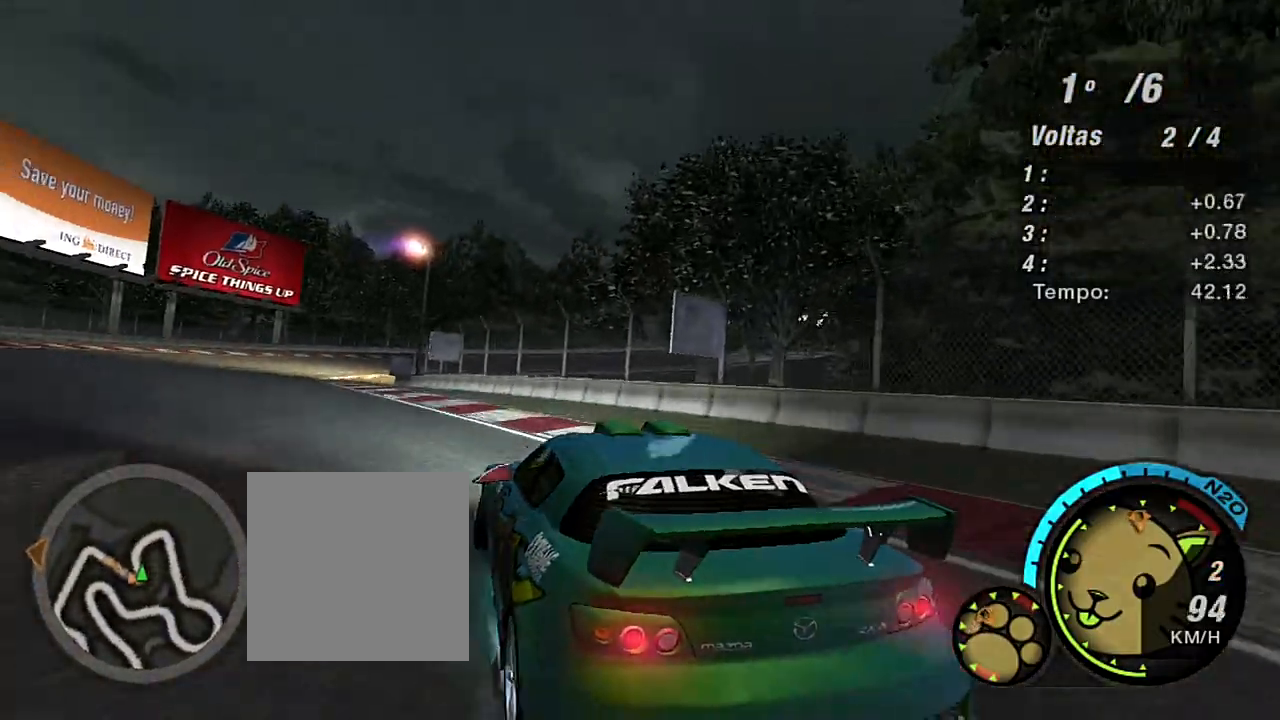
{"buttons": ["R2"], "left_stick": "left", "right_stick": "center", "events": [[100, "left_stick", "up-left"], [200, "left_stick", "center"], [267, "left_stick", "left"]]}
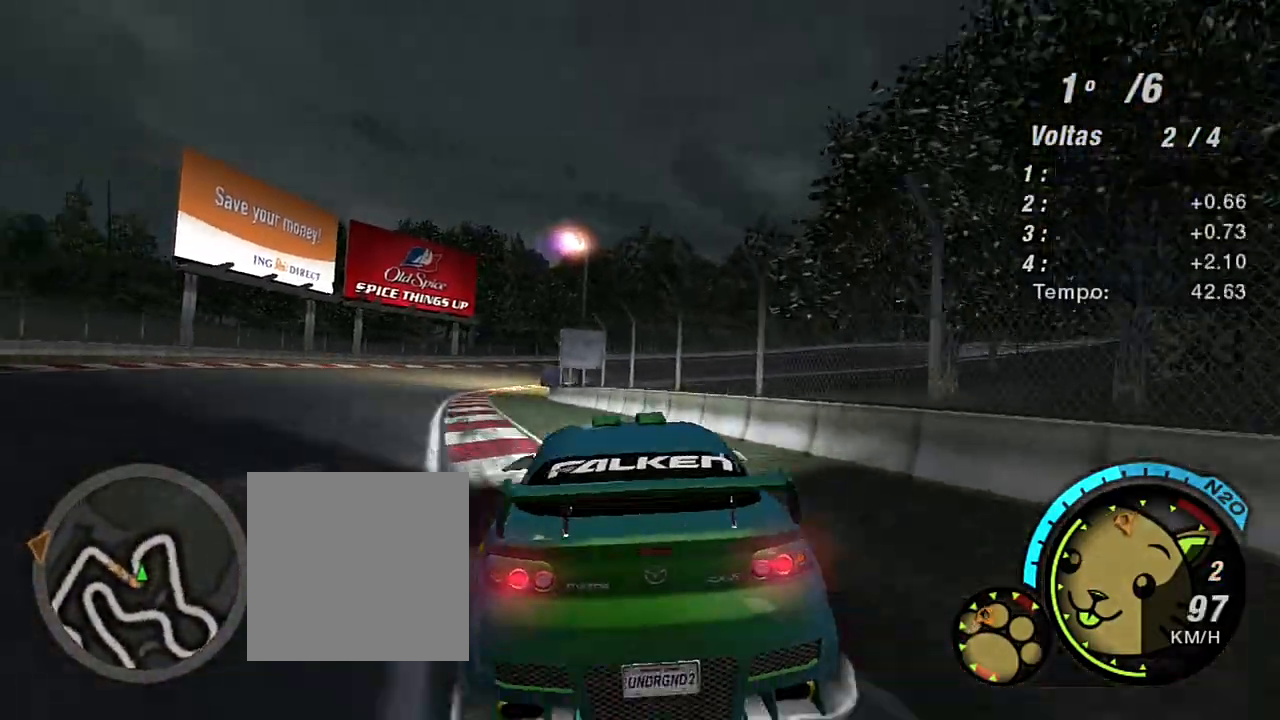
{"buttons": ["R2"], "left_stick": "center", "right_stick": "center", "events": [[200, "left_stick", "center"]]}
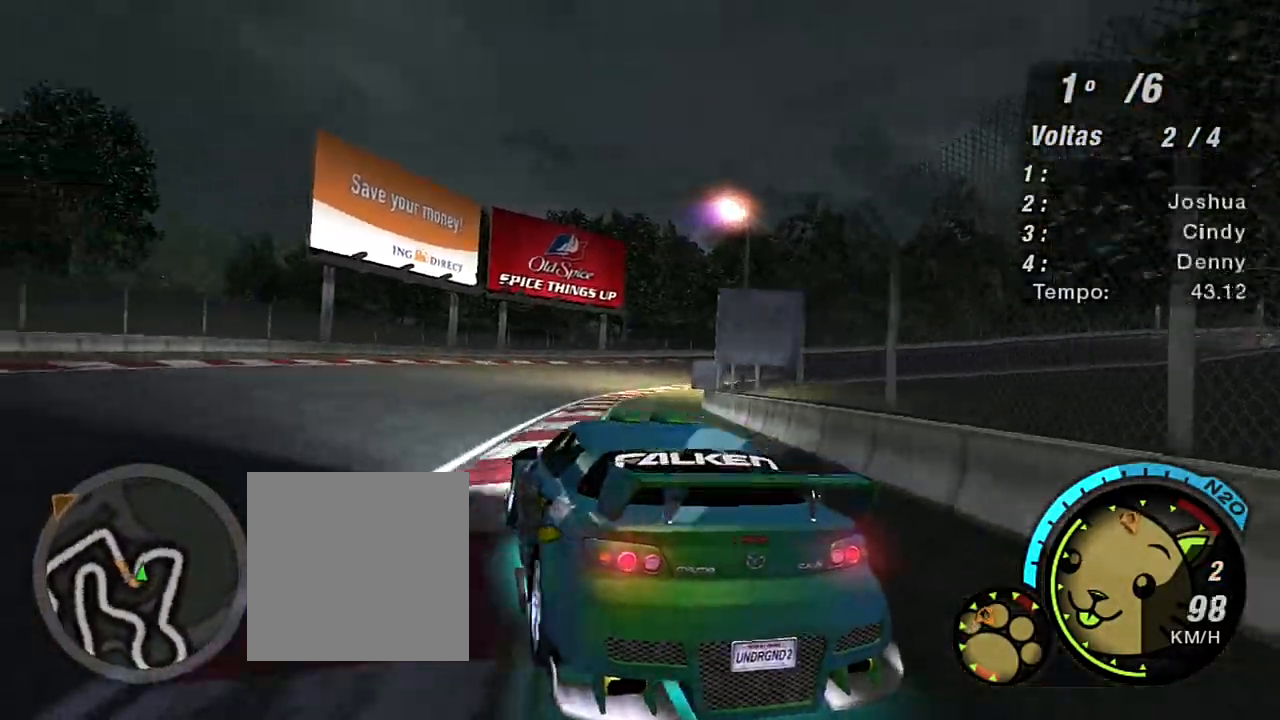
{"buttons": ["R2"], "left_stick": "up-right", "right_stick": "center", "events": [[167, "left_stick", "up-right"]]}
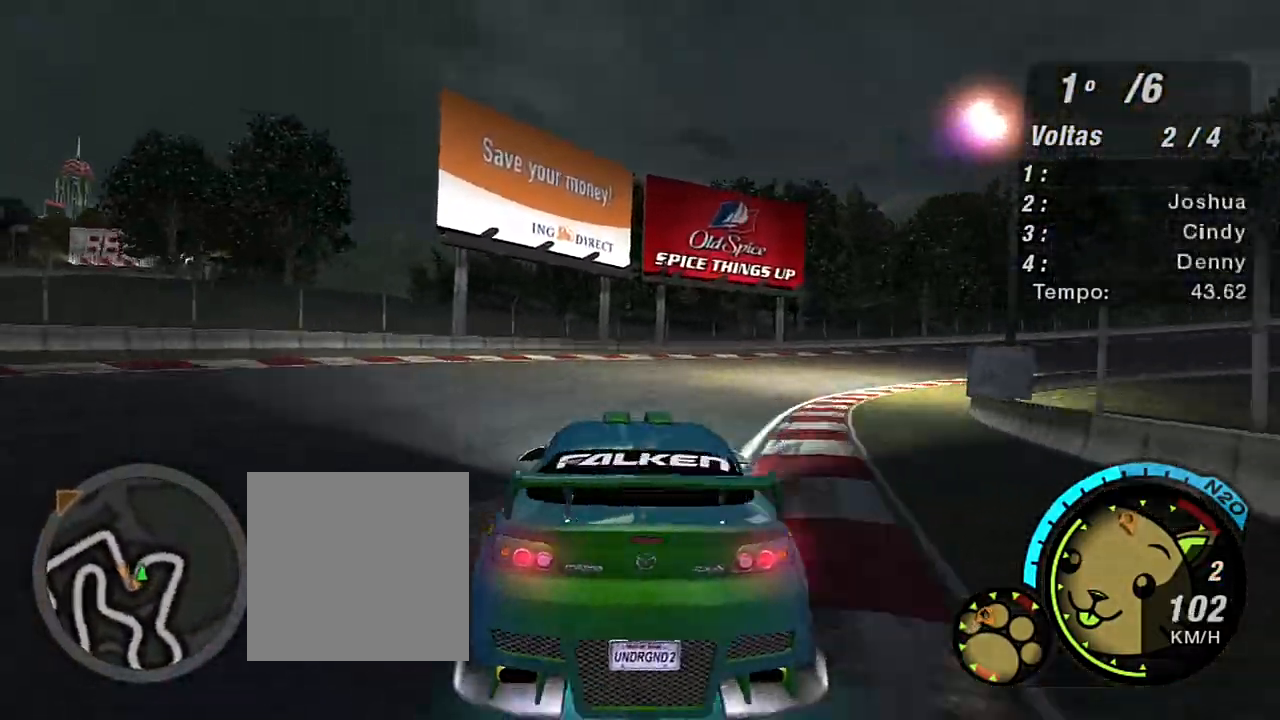
{"buttons": ["R2"], "left_stick": "up-right", "right_stick": "center", "events": [[301, "left_stick", "up"], [434, "left_stick", "up-right"]]}
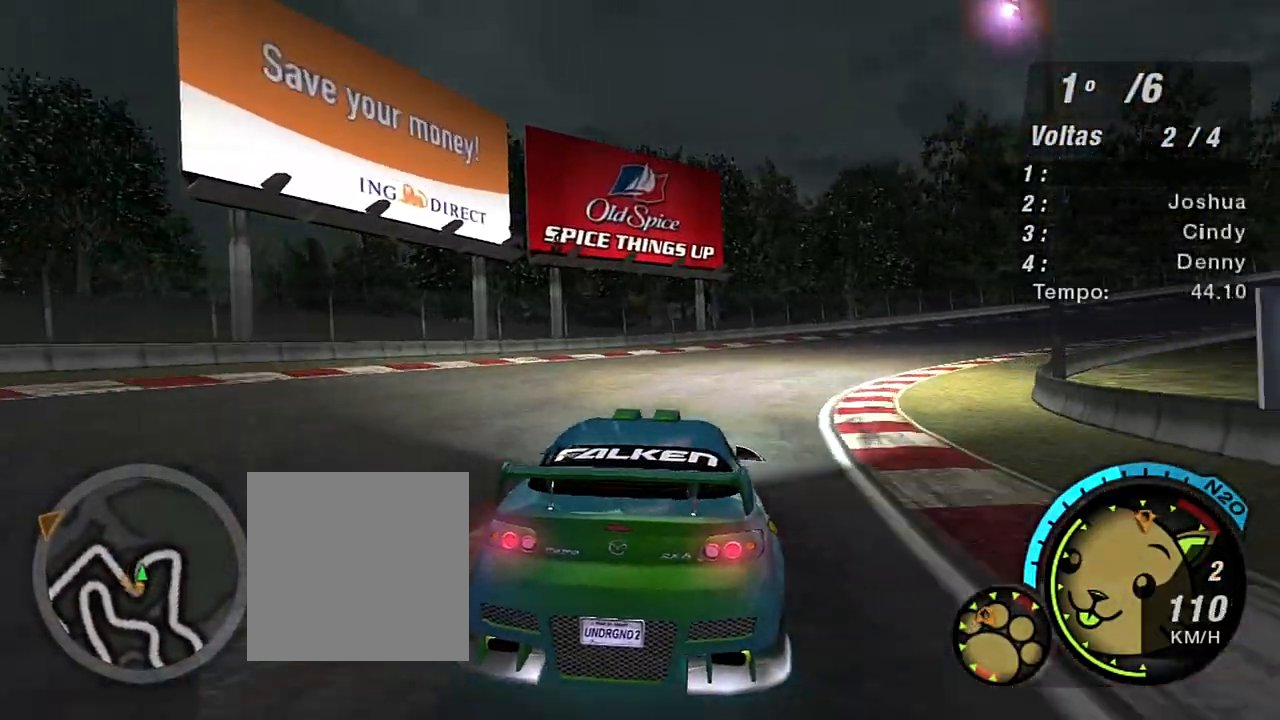
{"buttons": ["R2"], "left_stick": "up-right", "right_stick": "center", "events": [[367, "R1", "down"], [467, "R1", "up"]]}
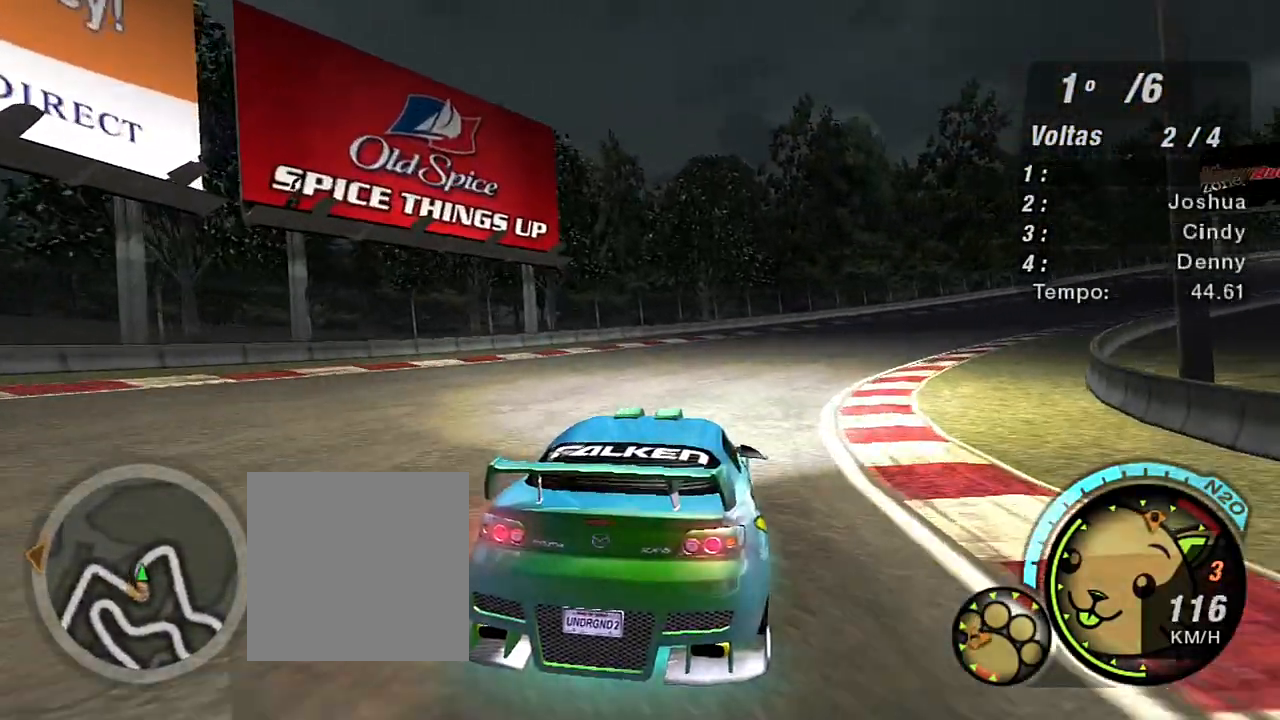
{"buttons": ["R2"], "left_stick": "up-right", "right_stick": "center", "events": []}
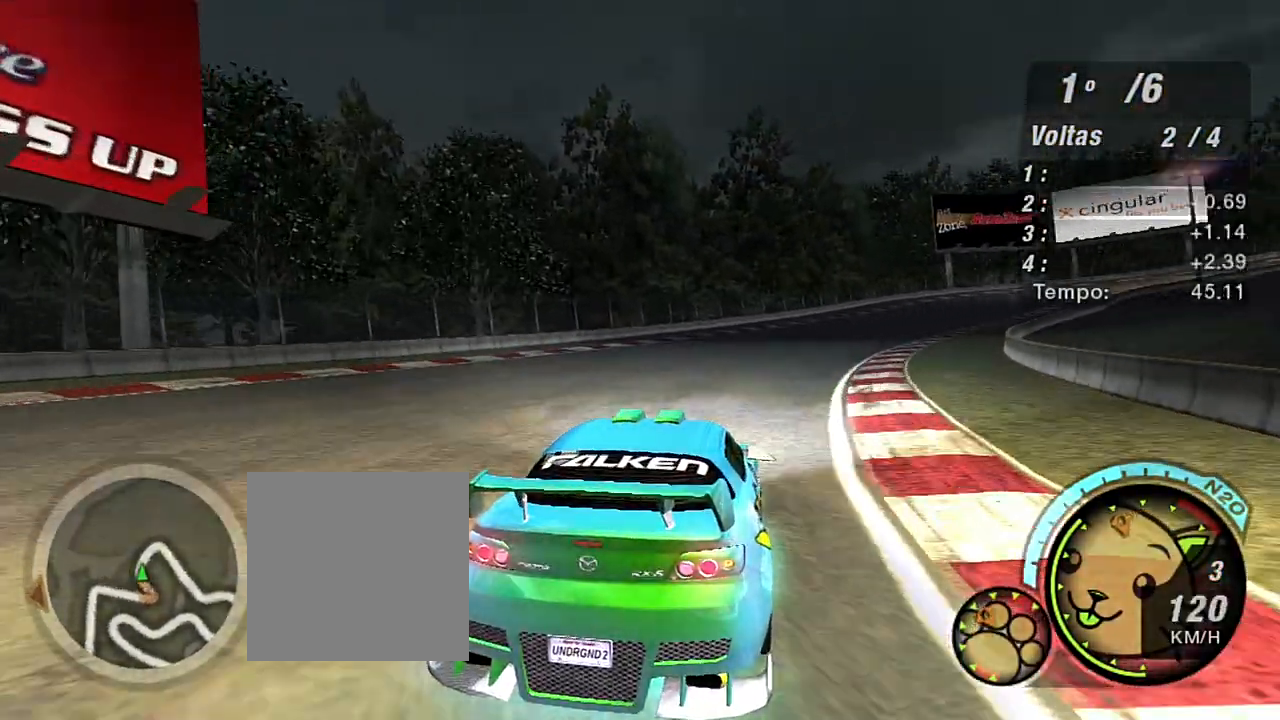
{"buttons": ["R2"], "left_stick": "up", "right_stick": "center", "events": [[267, "left_stick", "up"]]}
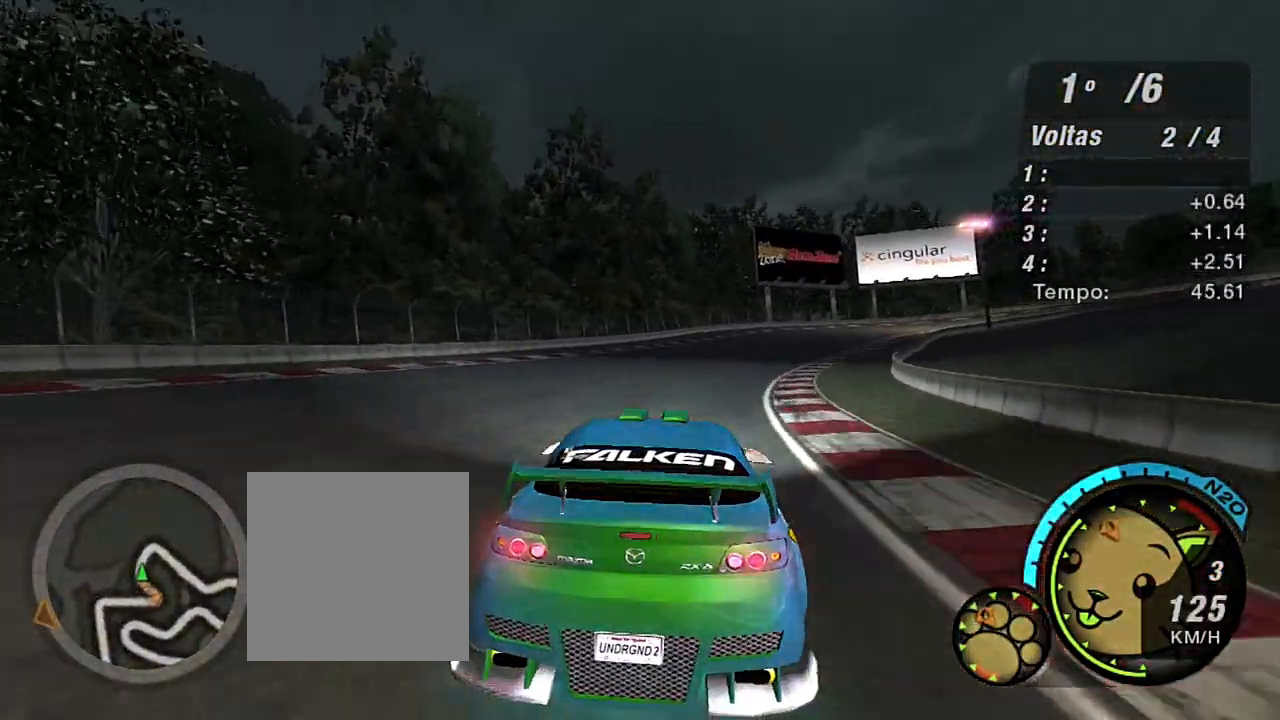
{"buttons": ["R2", "R3"], "left_stick": "up", "right_stick": "center", "events": [[367, "R3", "down"]]}
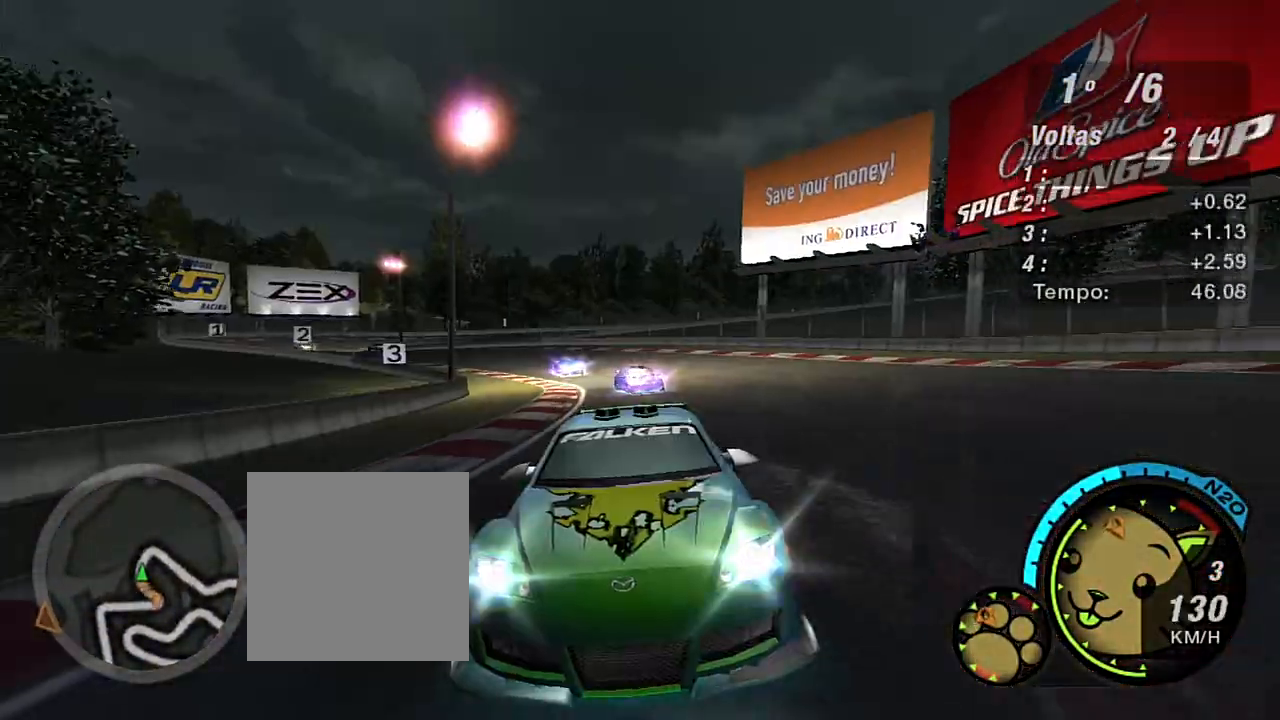
{"buttons": ["R2"], "left_stick": "up-right", "right_stick": "center", "events": [[33, "left_stick", "center"], [133, "left_stick", "right"], [200, "left_stick", "up-right"], [367, "R3", "up"]]}
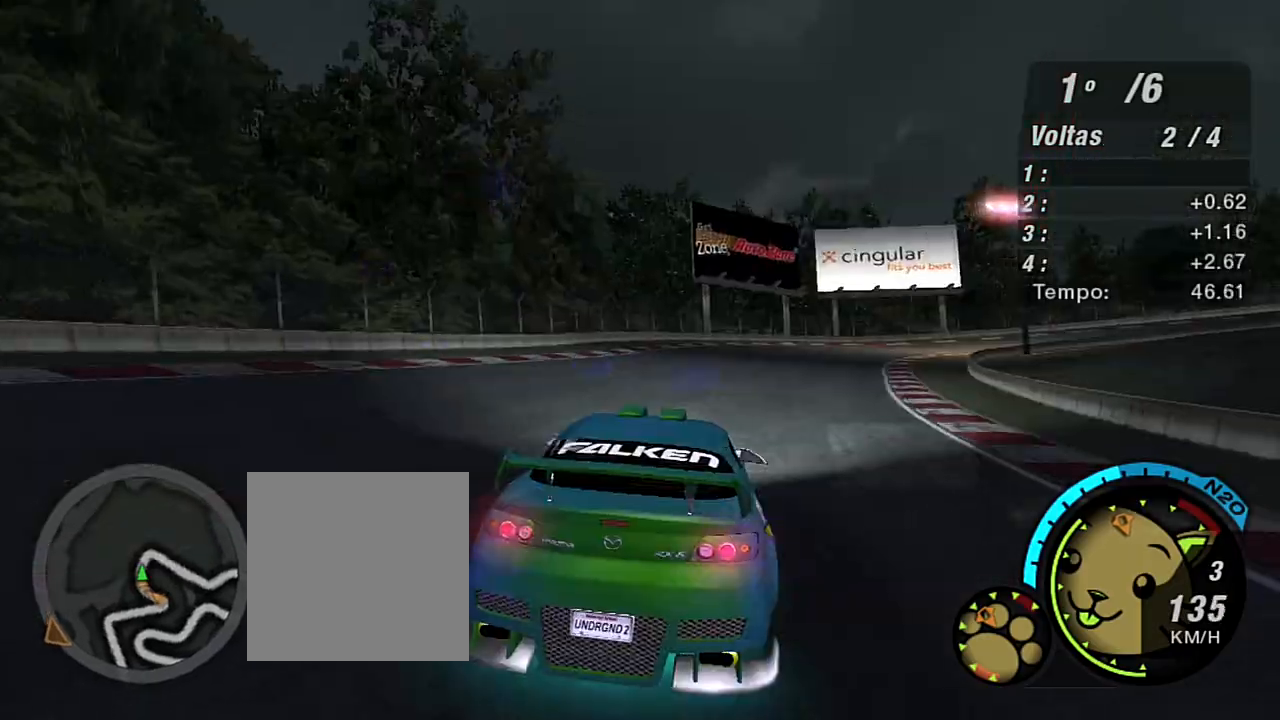
{"buttons": ["R2"], "left_stick": "up", "right_stick": "center", "events": [[467, "left_stick", "up"]]}
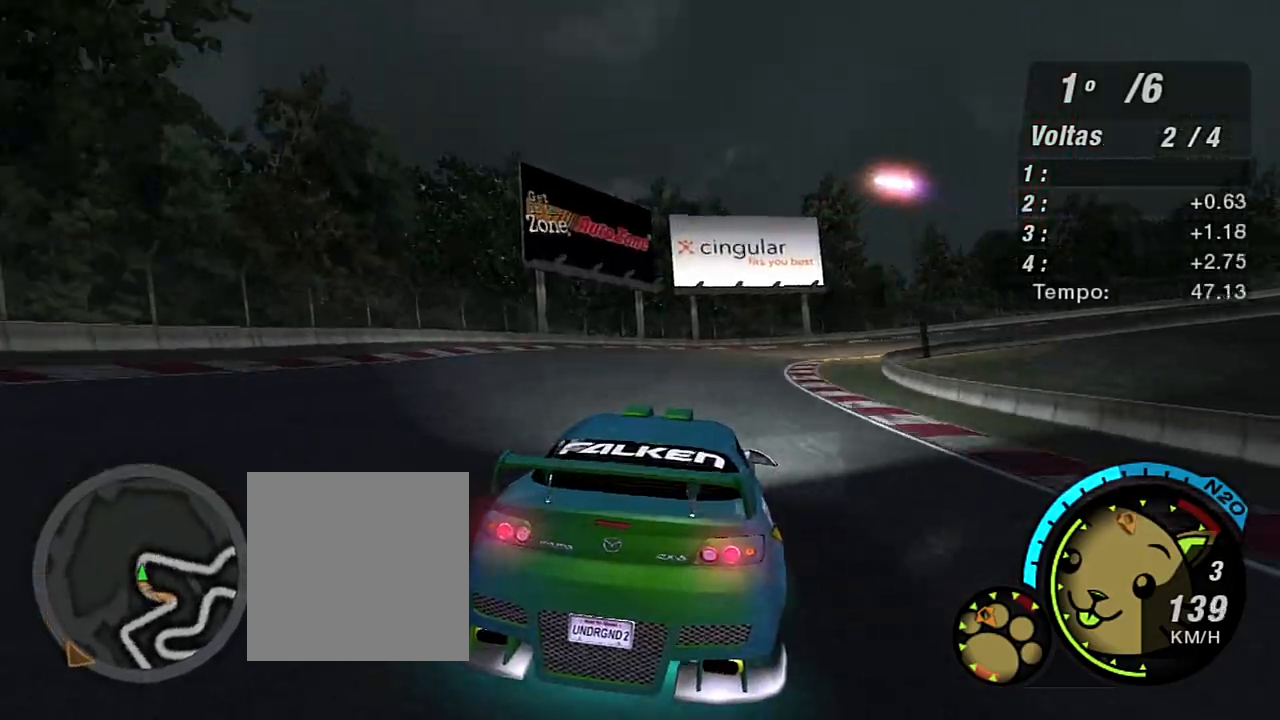
{"buttons": ["R2"], "left_stick": "up-right", "right_stick": "center", "events": [[66, "left_stick", "center"], [467, "left_stick", "up-right"]]}
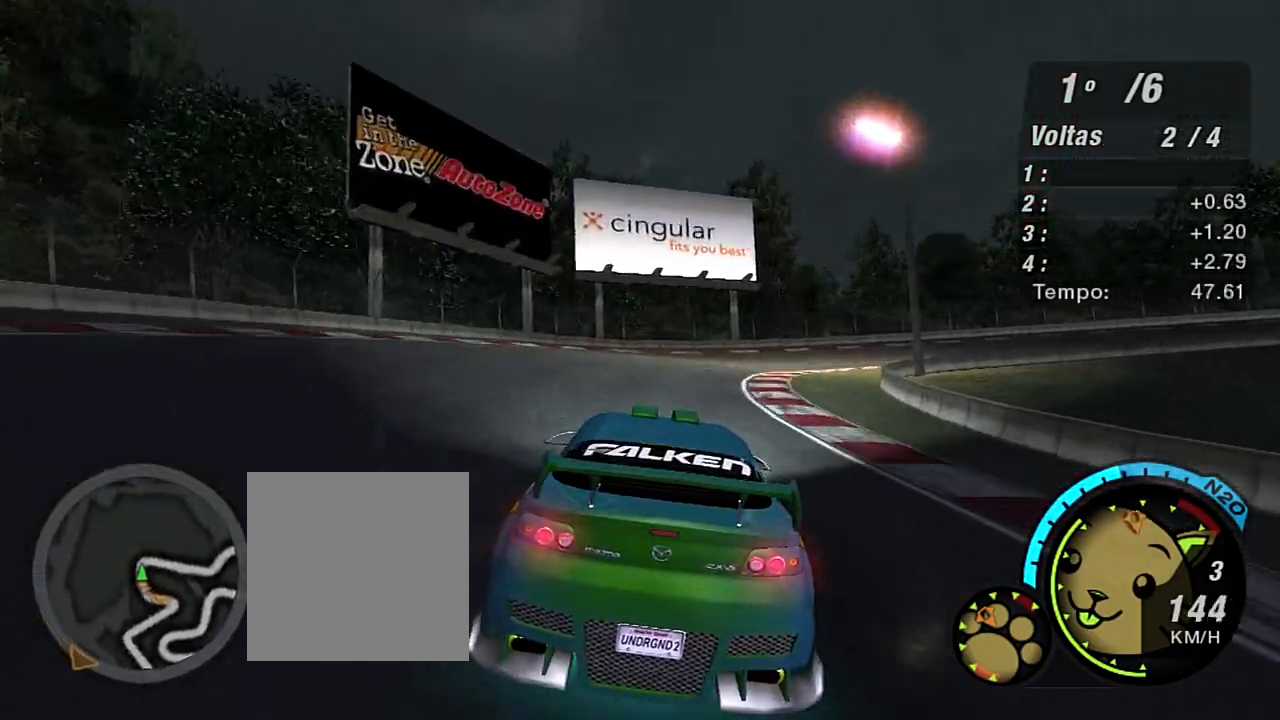
{"buttons": ["R2"], "left_stick": "up-right", "right_stick": "center", "events": []}
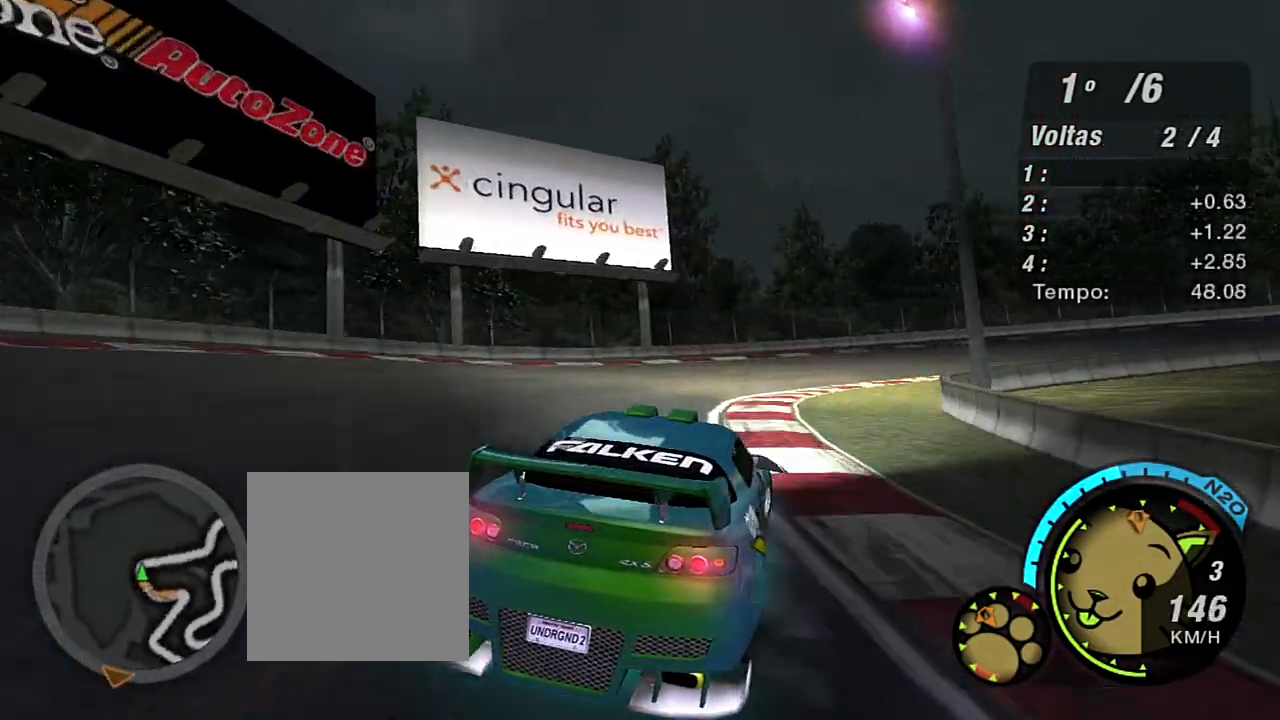
{"buttons": ["R2"], "left_stick": "up-right", "right_stick": "center", "events": []}
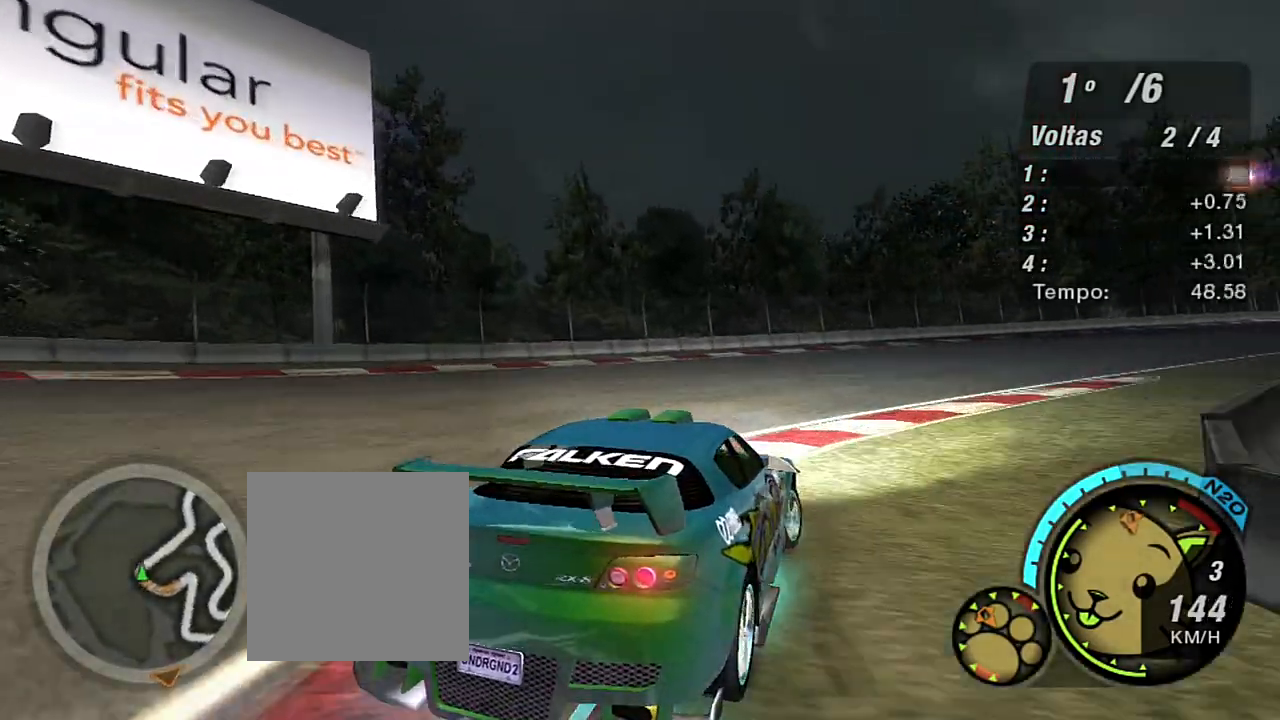
{"buttons": ["R2"], "left_stick": "up-right", "right_stick": "center", "events": []}
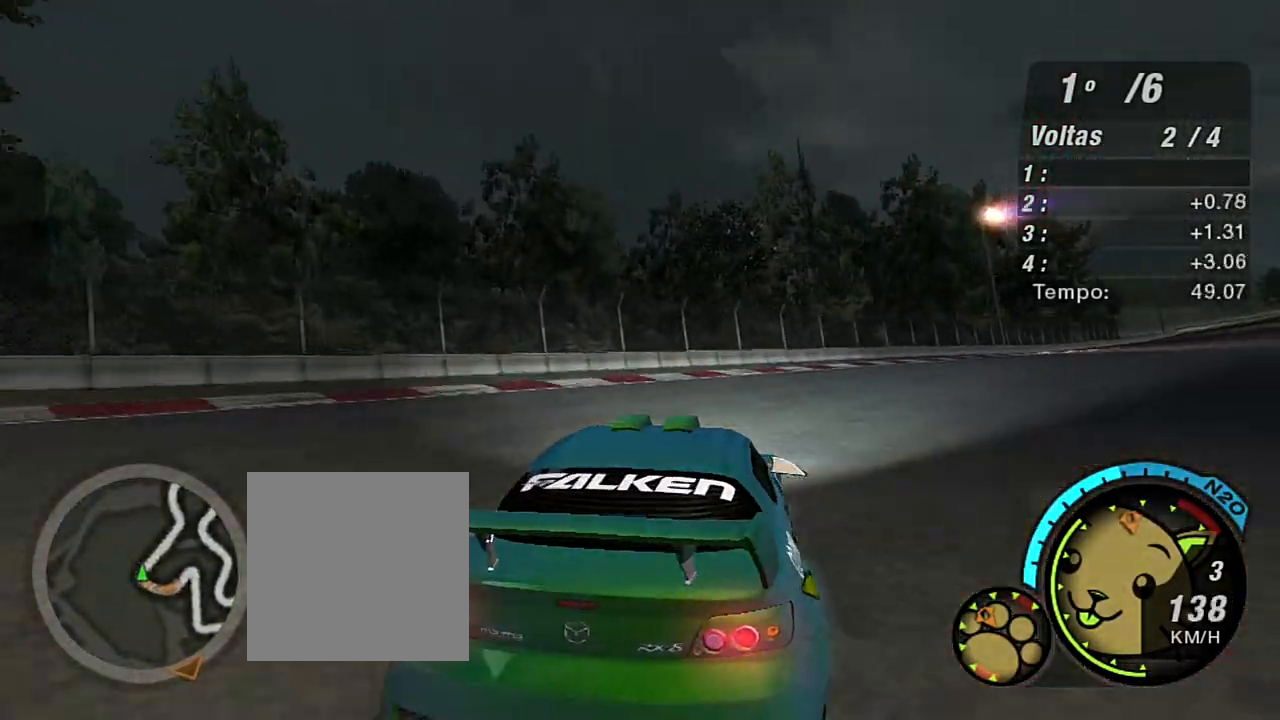
{"buttons": ["R2"], "left_stick": "up-right", "right_stick": "center", "events": []}
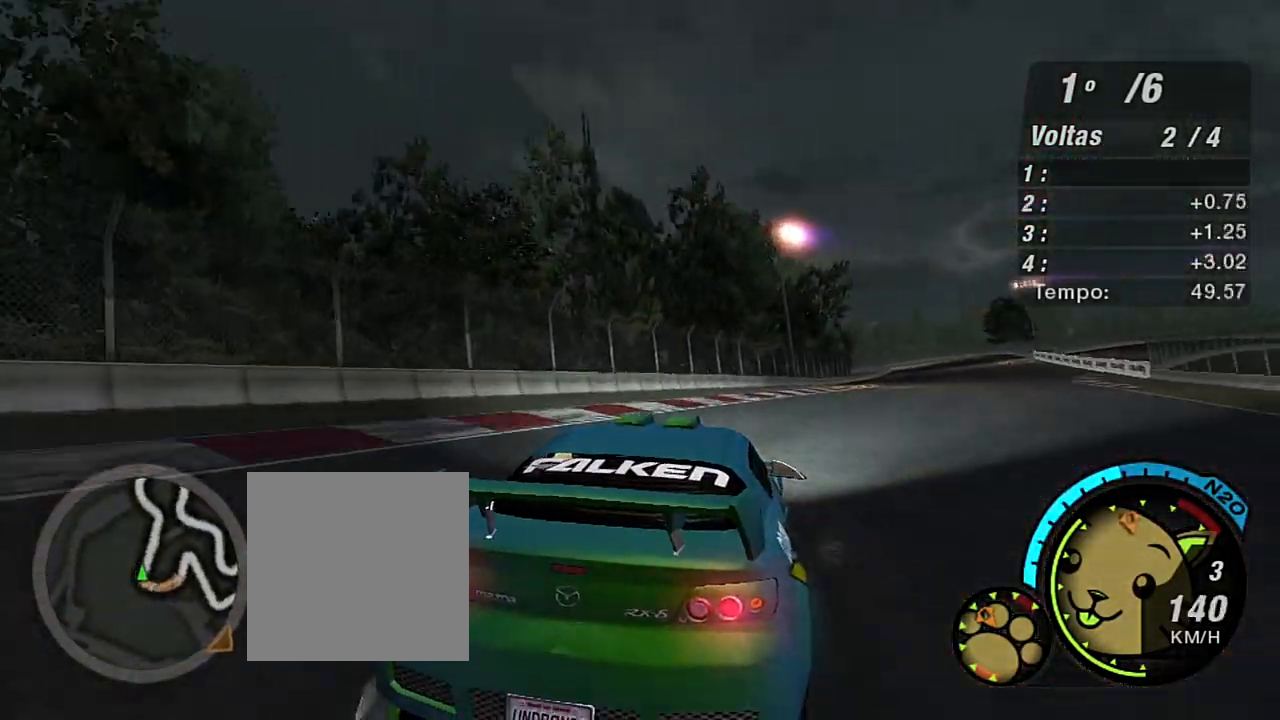
{"buttons": ["R2"], "left_stick": "center", "right_stick": "center", "events": [[367, "left_stick", "center"]]}
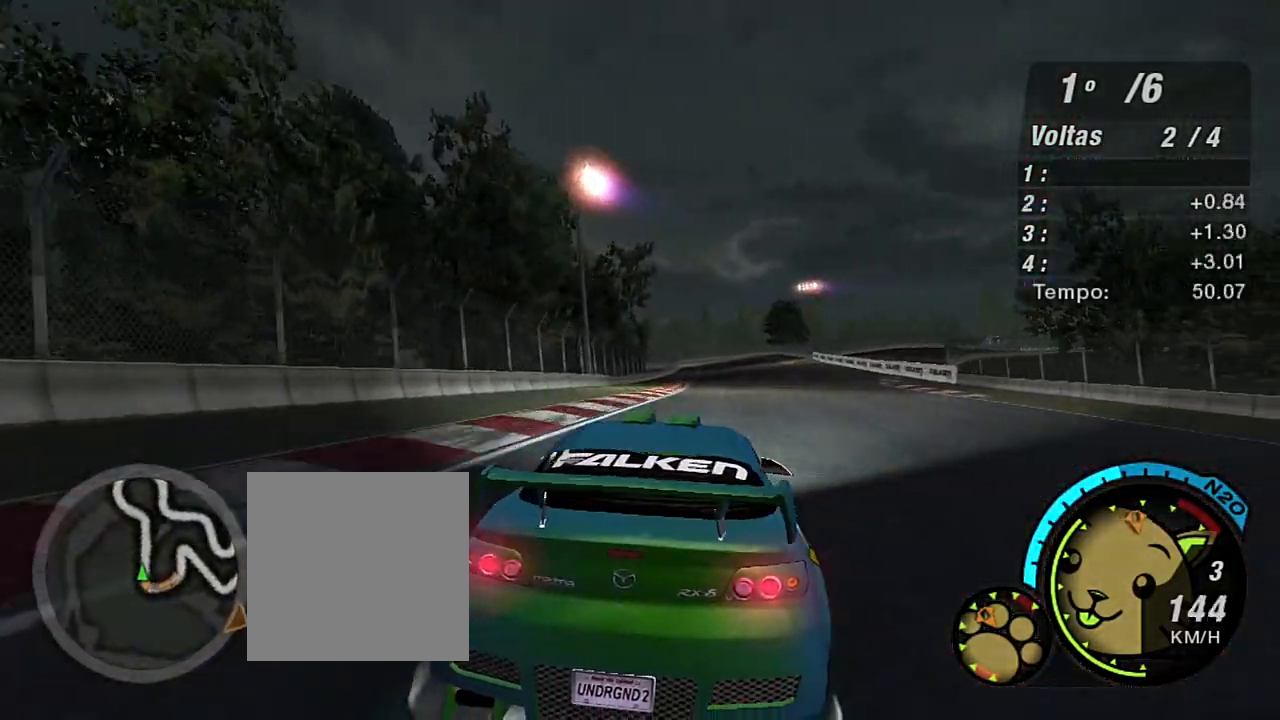
{"buttons": ["R2"], "left_stick": "up-right", "right_stick": "center", "events": [[67, "left_stick", "up-right"]]}
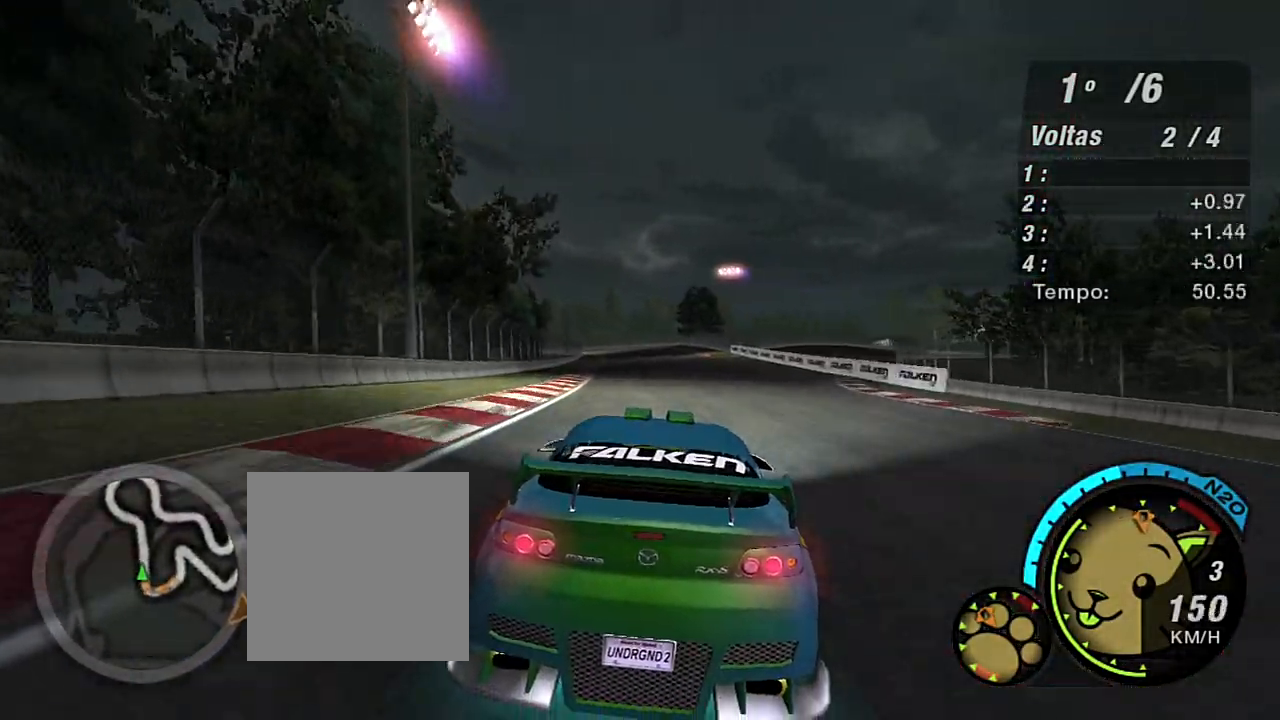
{"buttons": ["R2"], "left_stick": "up", "right_stick": "center", "events": [[200, "left_stick", "up"]]}
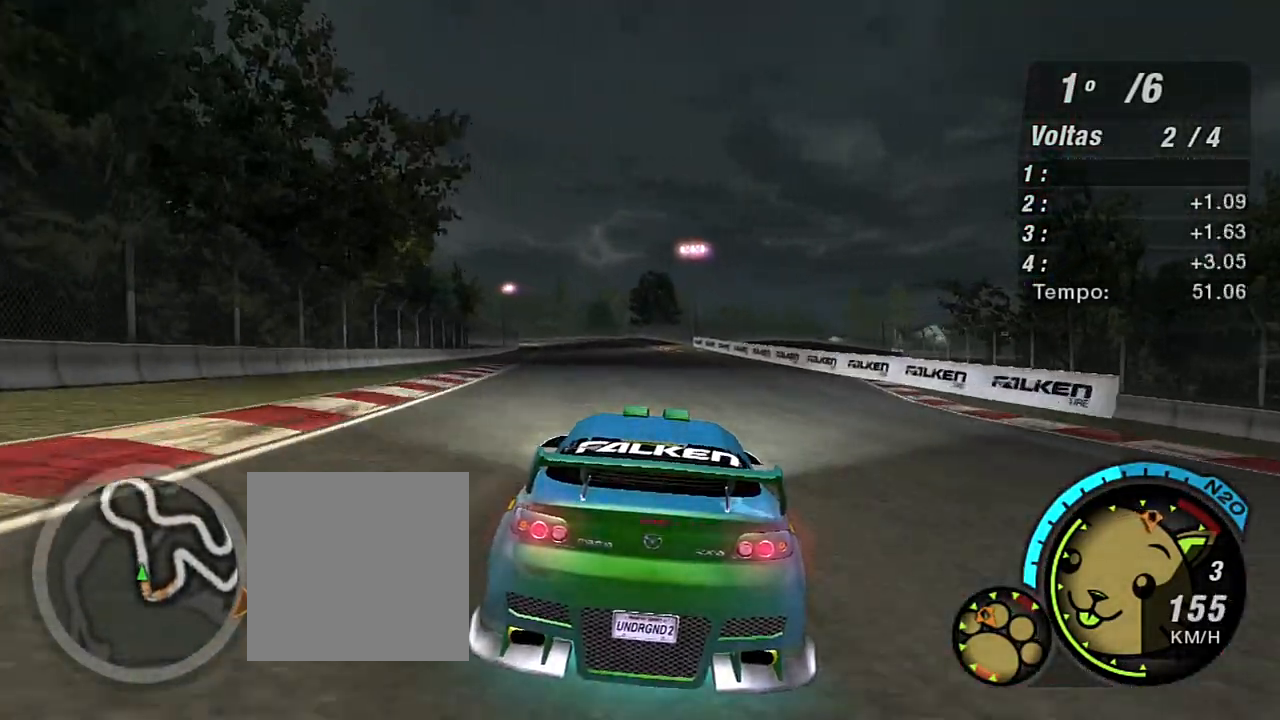
{"buttons": ["R2"], "left_stick": "center", "right_stick": "center", "events": [[34, "left_stick", "up-left"], [234, "left_stick", "up"], [334, "left_stick", "center"]]}
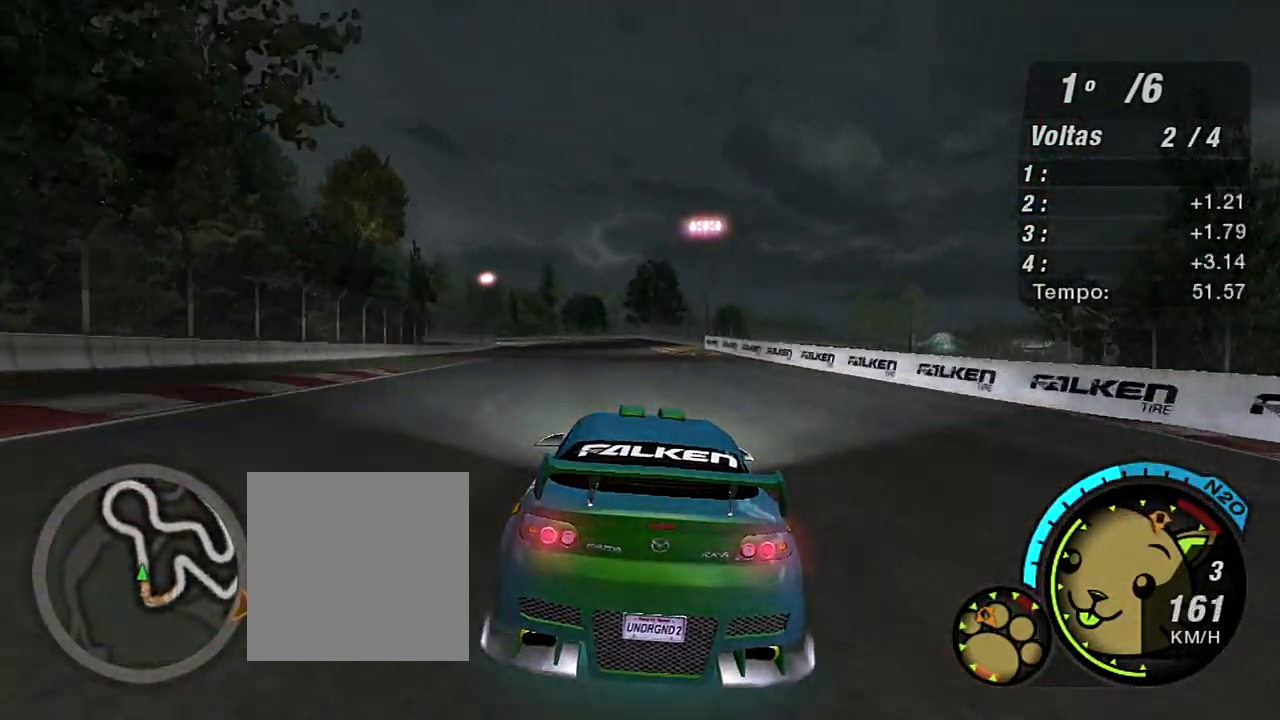
{"buttons": ["R2"], "left_stick": "center", "right_stick": "center", "events": [[100, "left_stick", "up-left"], [300, "left_stick", "up"], [434, "left_stick", "center"]]}
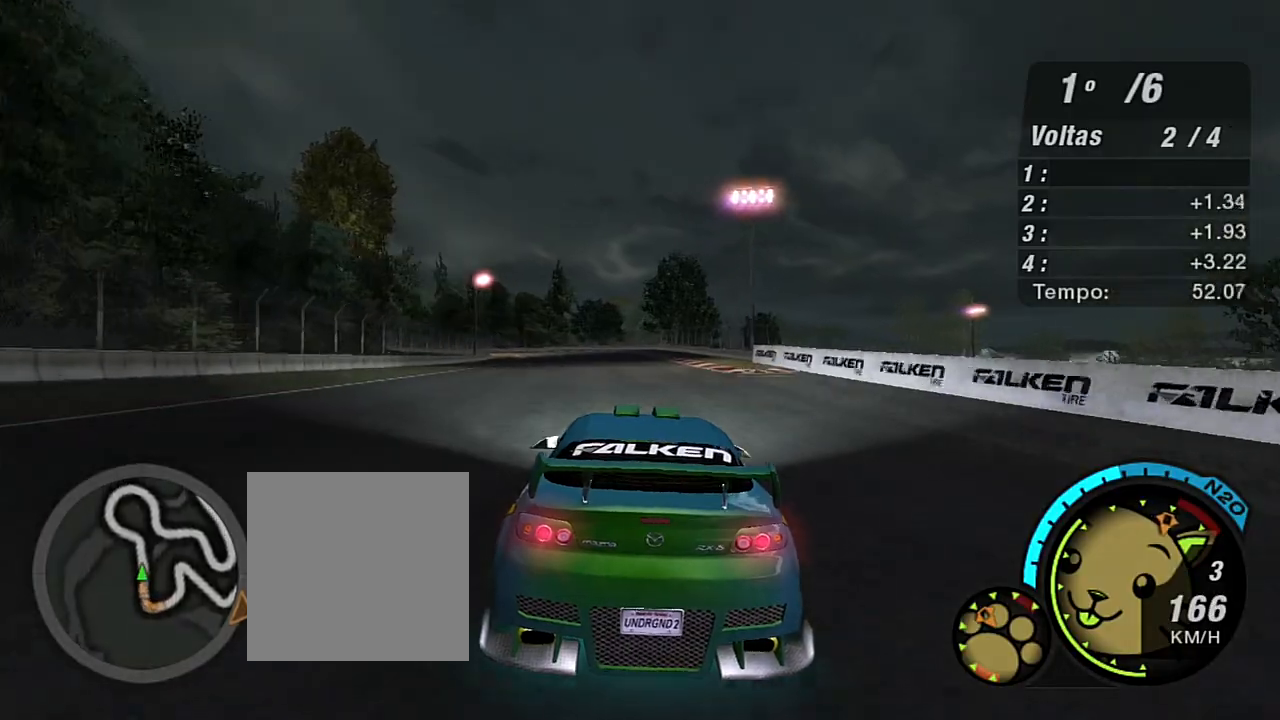
{"buttons": ["R2"], "left_stick": "center", "right_stick": "center", "events": []}
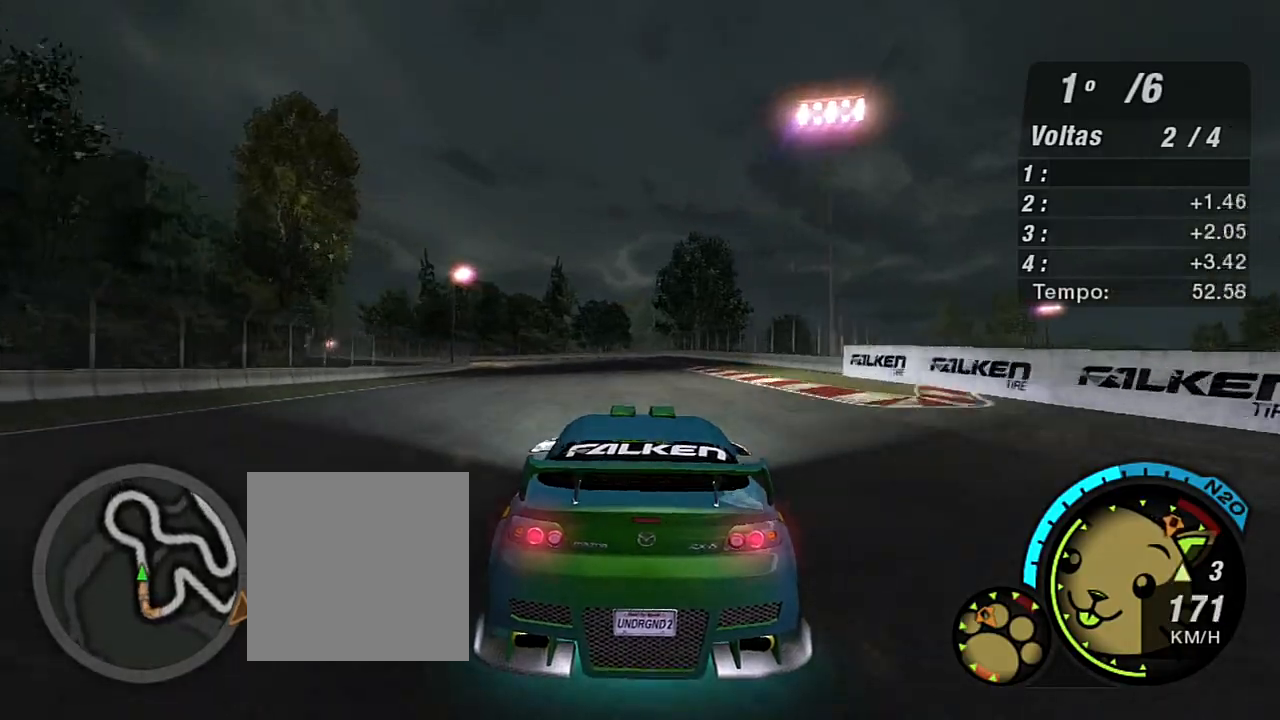
{"buttons": ["R2"], "left_stick": "up-left", "right_stick": "center", "events": [[33, "left_stick", "up-left"], [167, "R1", "down"], [333, "R1", "up"]]}
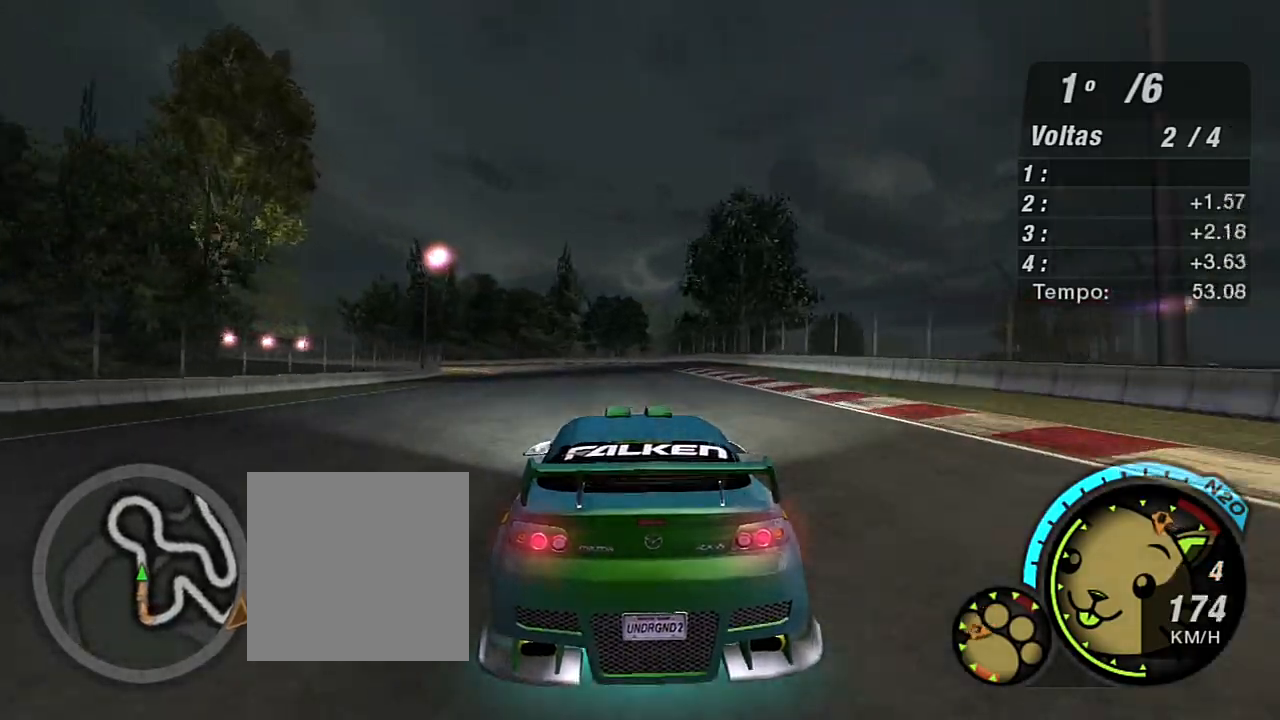
{"buttons": ["R2"], "left_stick": "up", "right_stick": "center", "events": [[267, "left_stick", "up"]]}
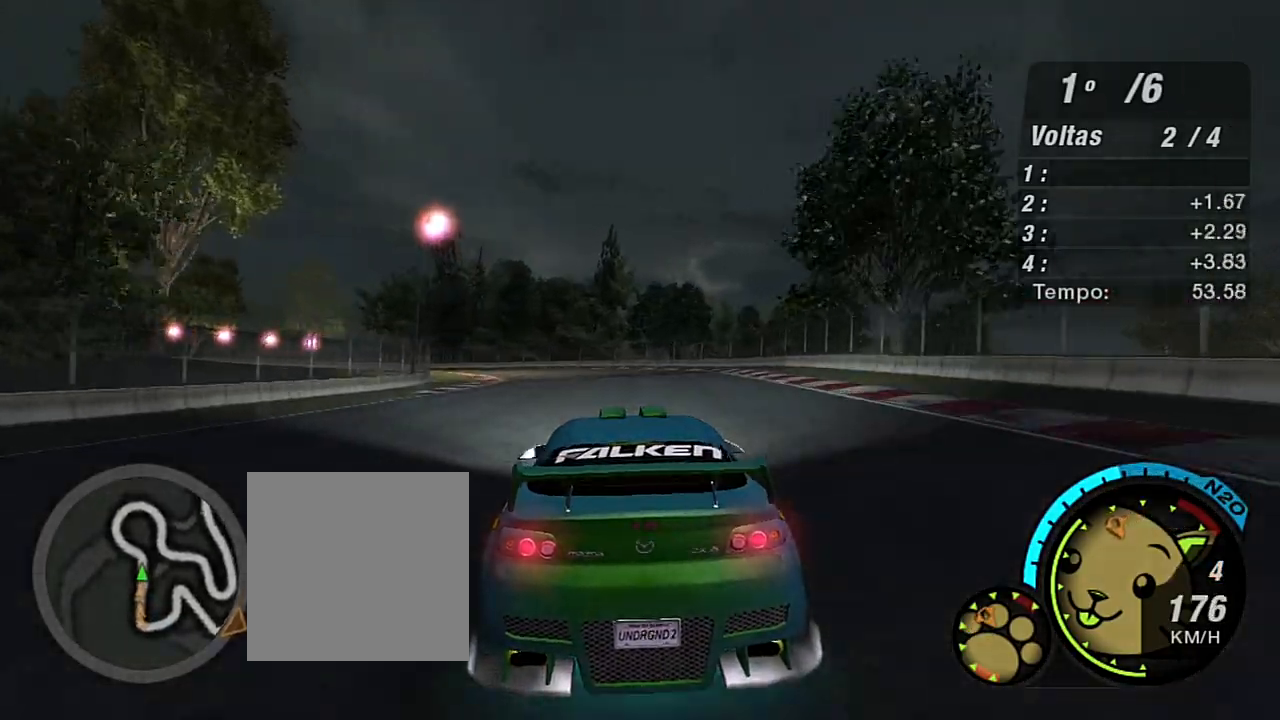
{"buttons": ["R2"], "left_stick": "up-left", "right_stick": "center", "events": [[67, "left_stick", "up-left"]]}
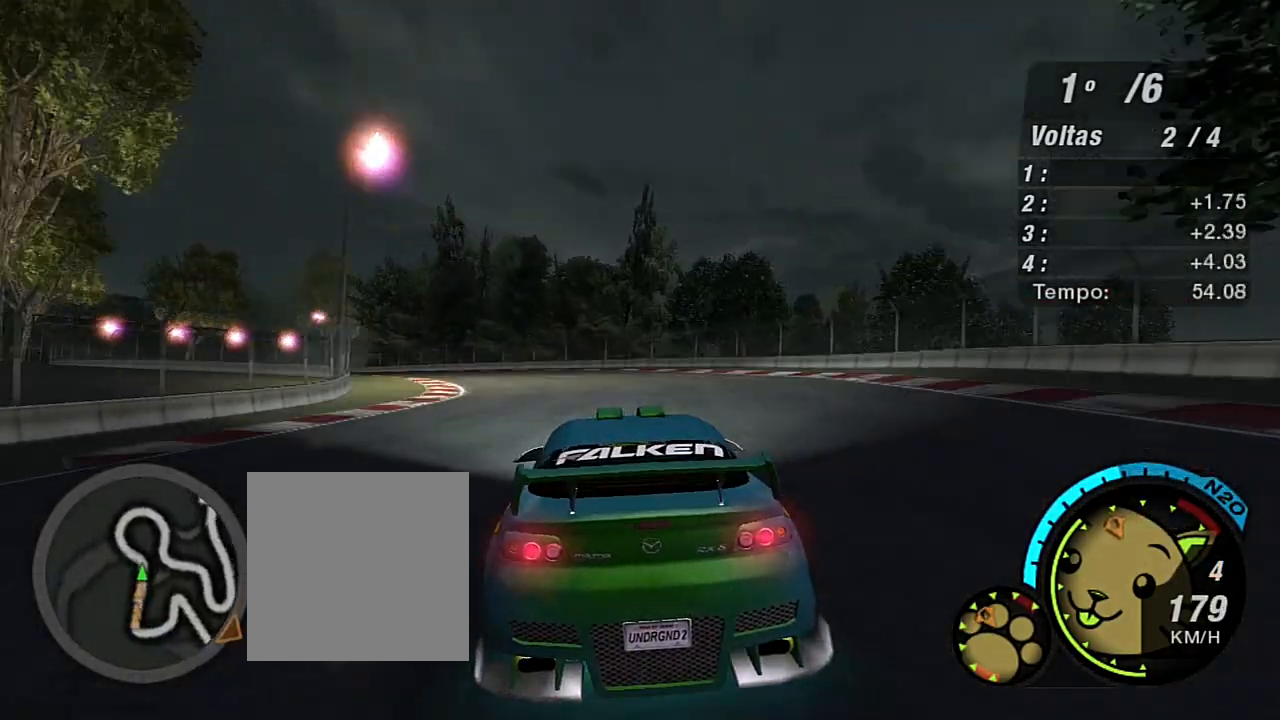
{"buttons": ["R2"], "left_stick": "up-left", "right_stick": "center", "events": []}
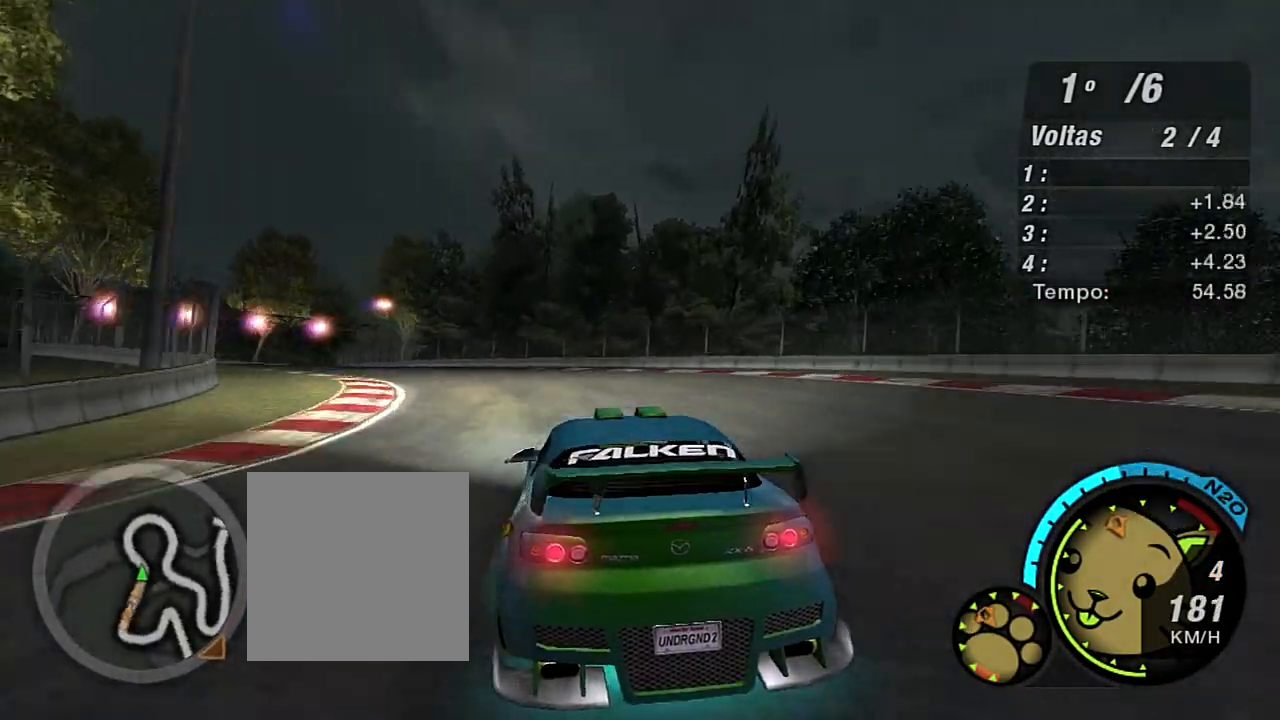
{"buttons": ["R2"], "left_stick": "up-left", "right_stick": "center", "events": []}
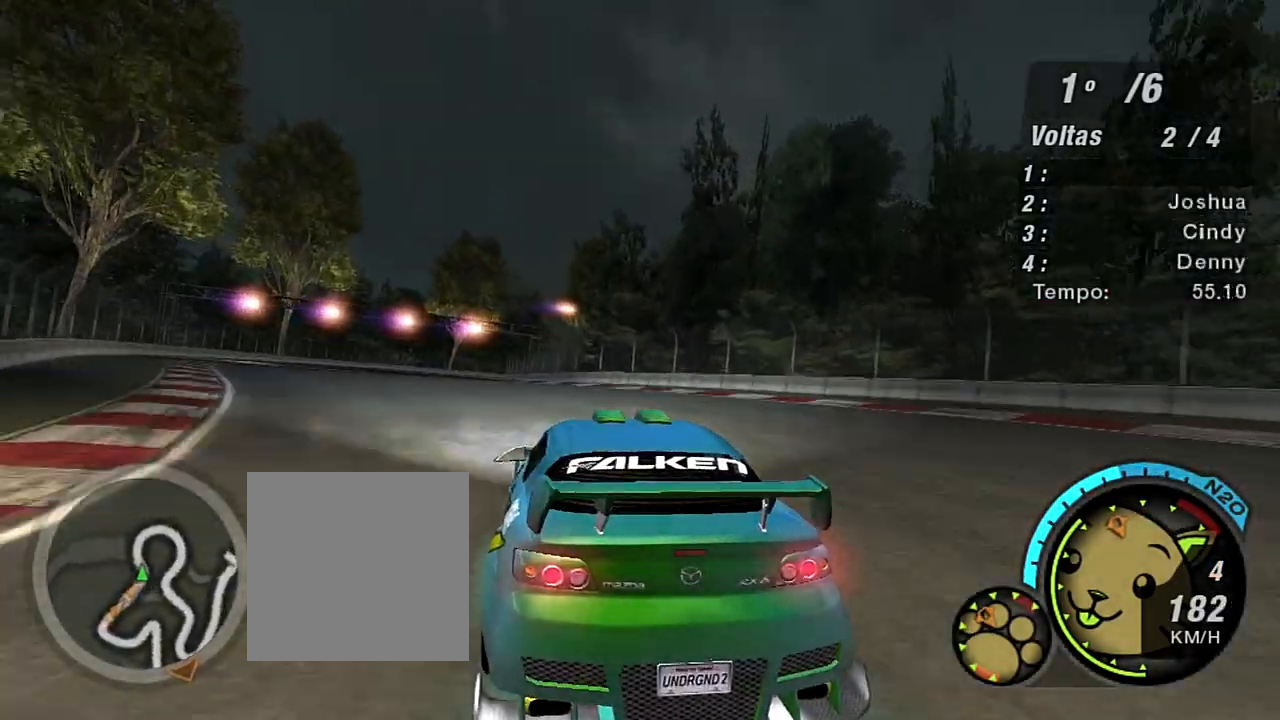
{"buttons": ["R2"], "left_stick": "left", "right_stick": "center", "events": [[301, "left_stick", "center"], [434, "left_stick", "left"]]}
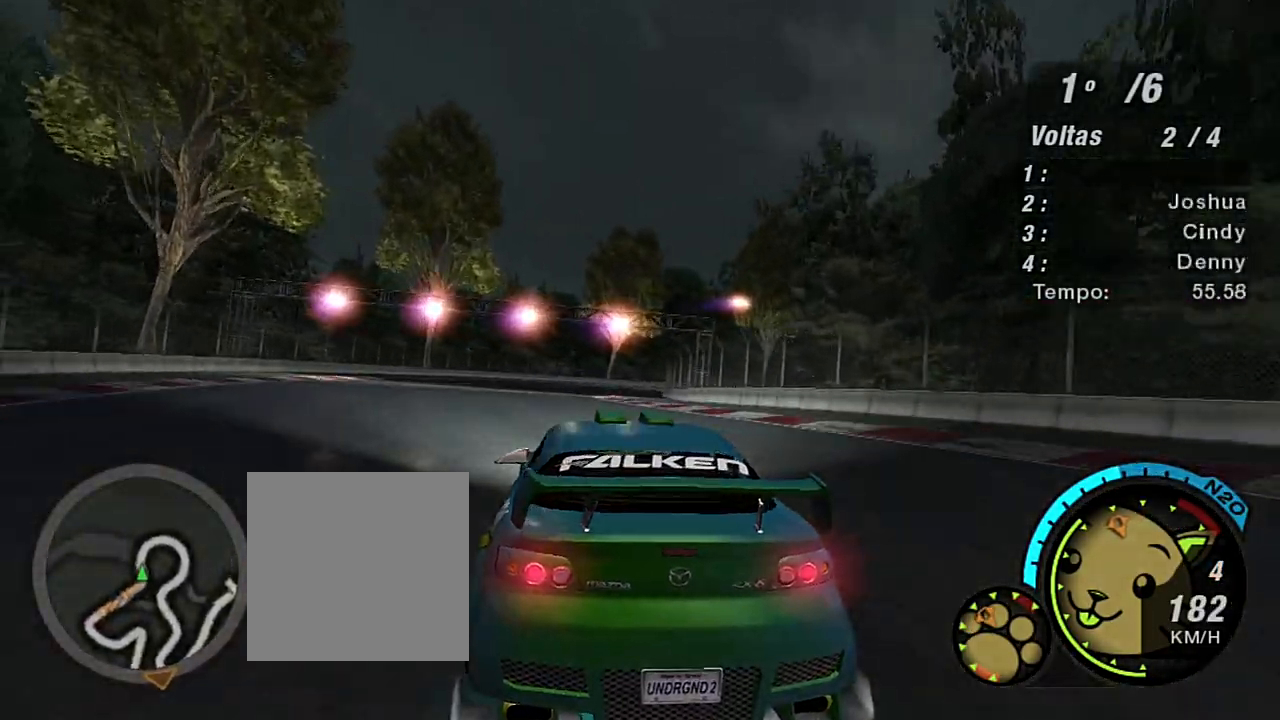
{"buttons": ["R2"], "left_stick": "right", "right_stick": "center", "events": [[167, "left_stick", "up-right"], [267, "left_stick", "center"], [467, "left_stick", "right"]]}